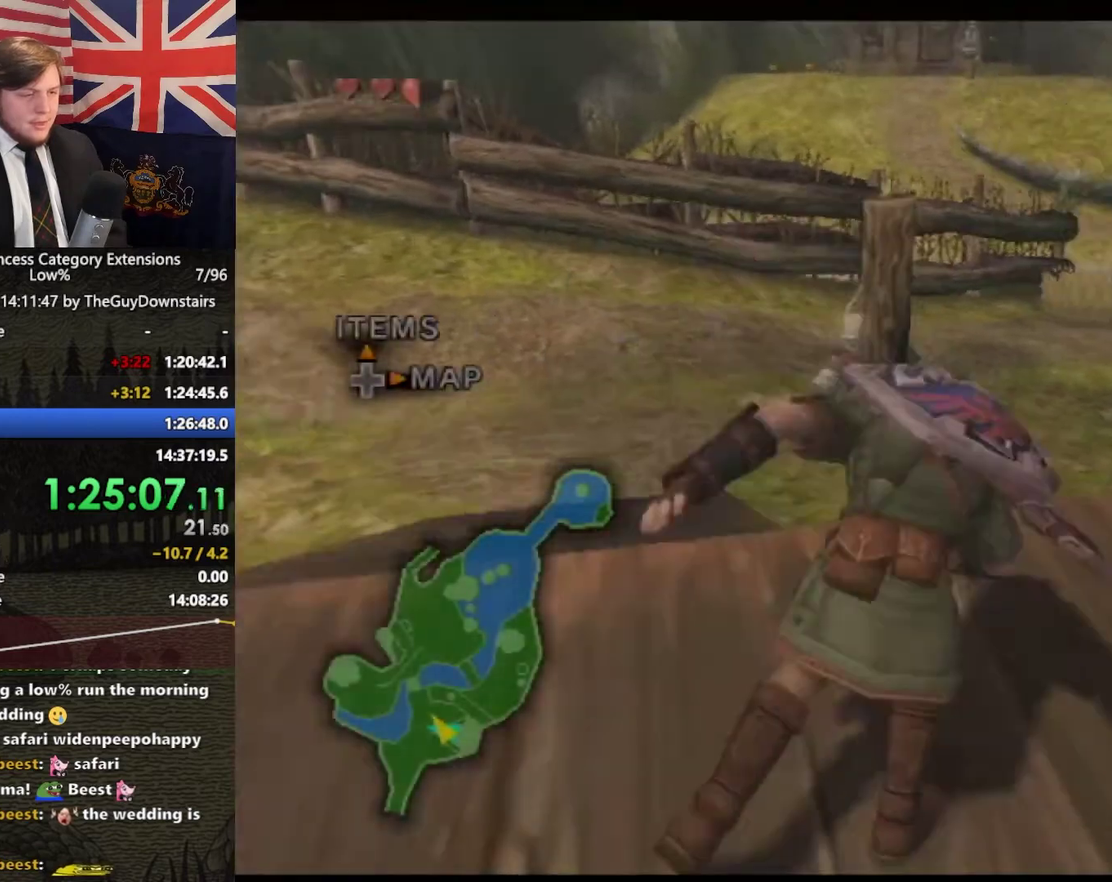
Gameplay with a controller (Nintendo layout); each line is a JSON object with the inputs held at the frame after it. "events" lists button and stick changes between this image and that frame as [ms after this image, input, new state], when the widget could be followed in between. This overlay highlights the sticks when they move; stick clicks (L3 R3) are not distinguishable. Not read: L3 R3.
{"buttons": [], "left_stick": "center", "right_stick": "center", "events": [[367, "START", "down"], [433, "START", "up"], [500, "left_stick", "center"]]}
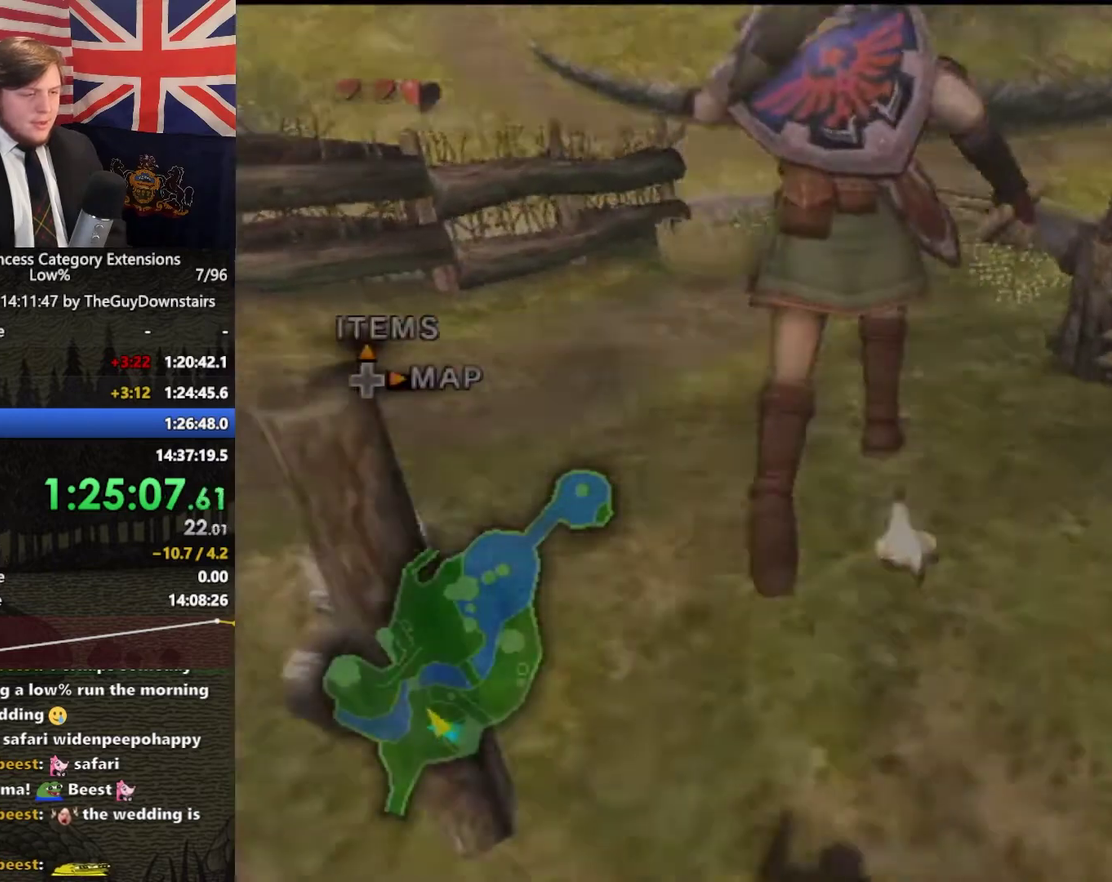
{"buttons": [], "left_stick": "down", "right_stick": "center", "events": [[433, "left_stick", "down"]]}
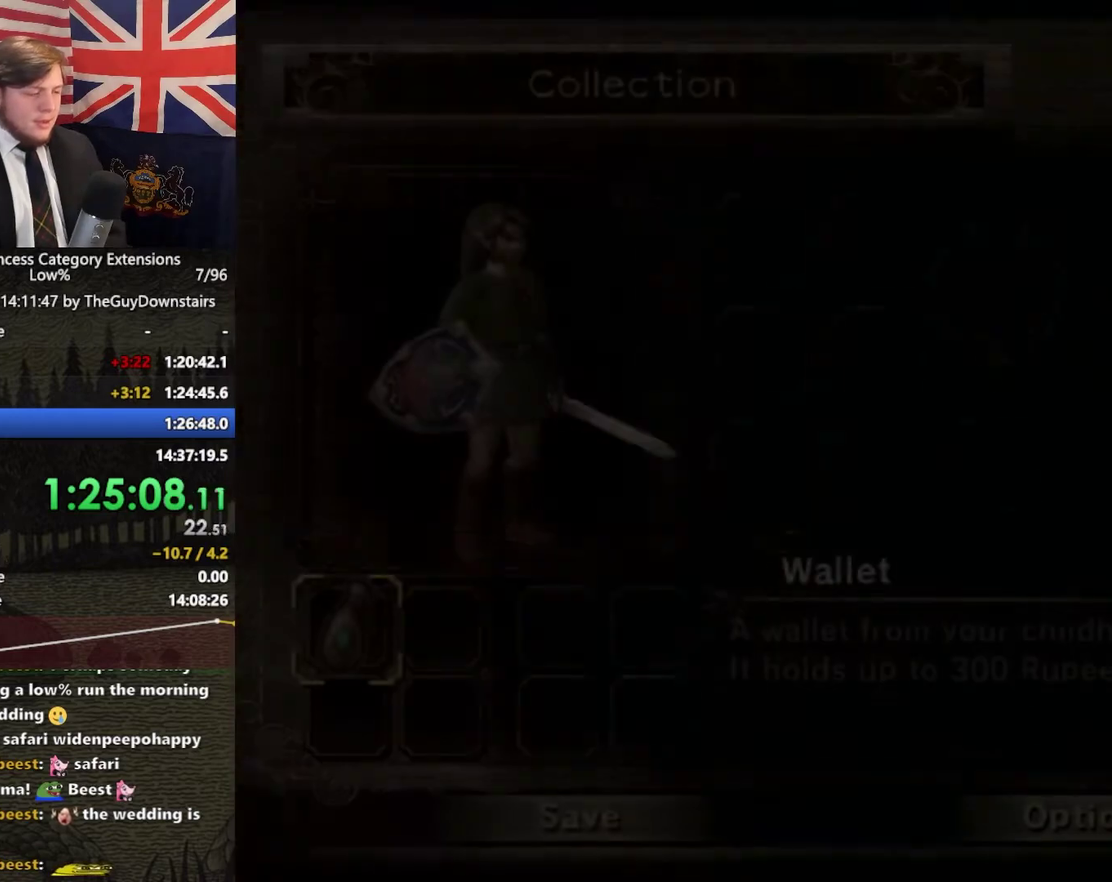
{"buttons": [], "left_stick": "center", "right_stick": "center", "events": [[33, "left_stick", "center"], [100, "left_stick", "down"], [200, "A", "down"], [233, "left_stick", "center"], [267, "A", "up"], [333, "A", "down"], [400, "A", "up"]]}
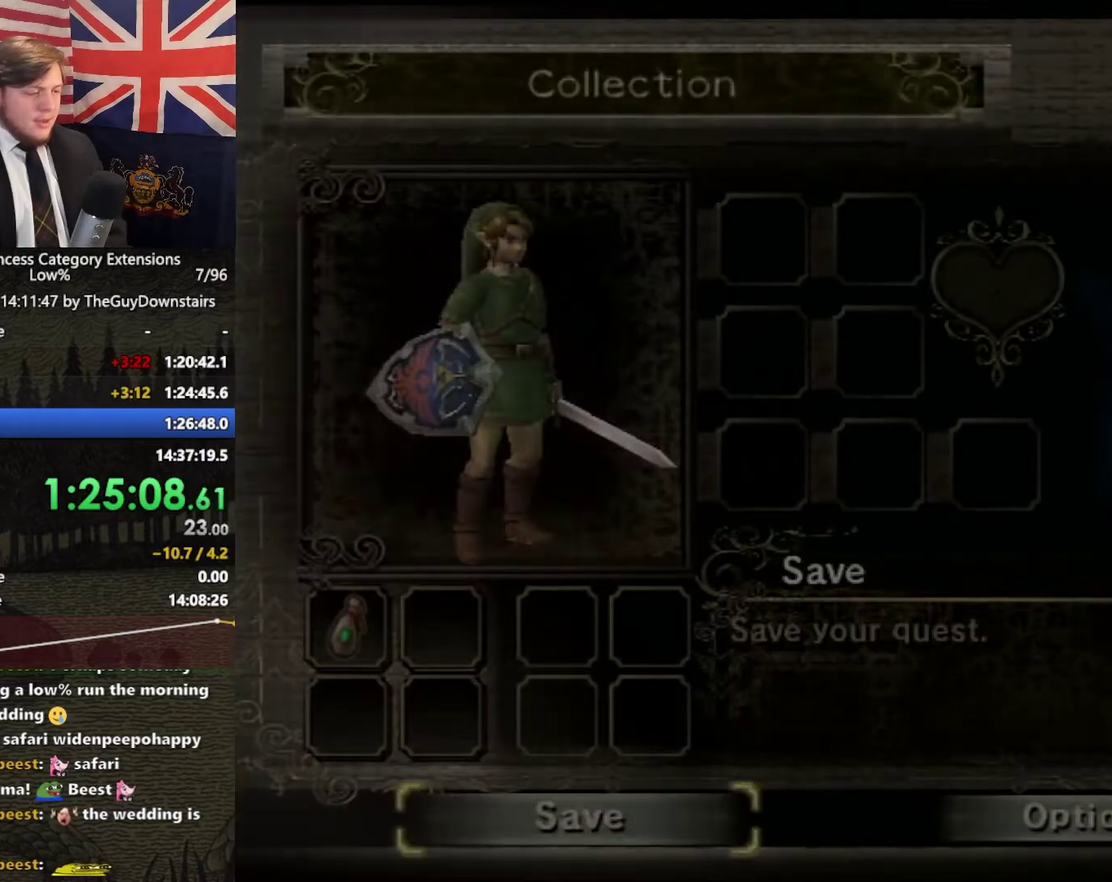
{"buttons": [], "left_stick": "center", "right_stick": "center", "events": []}
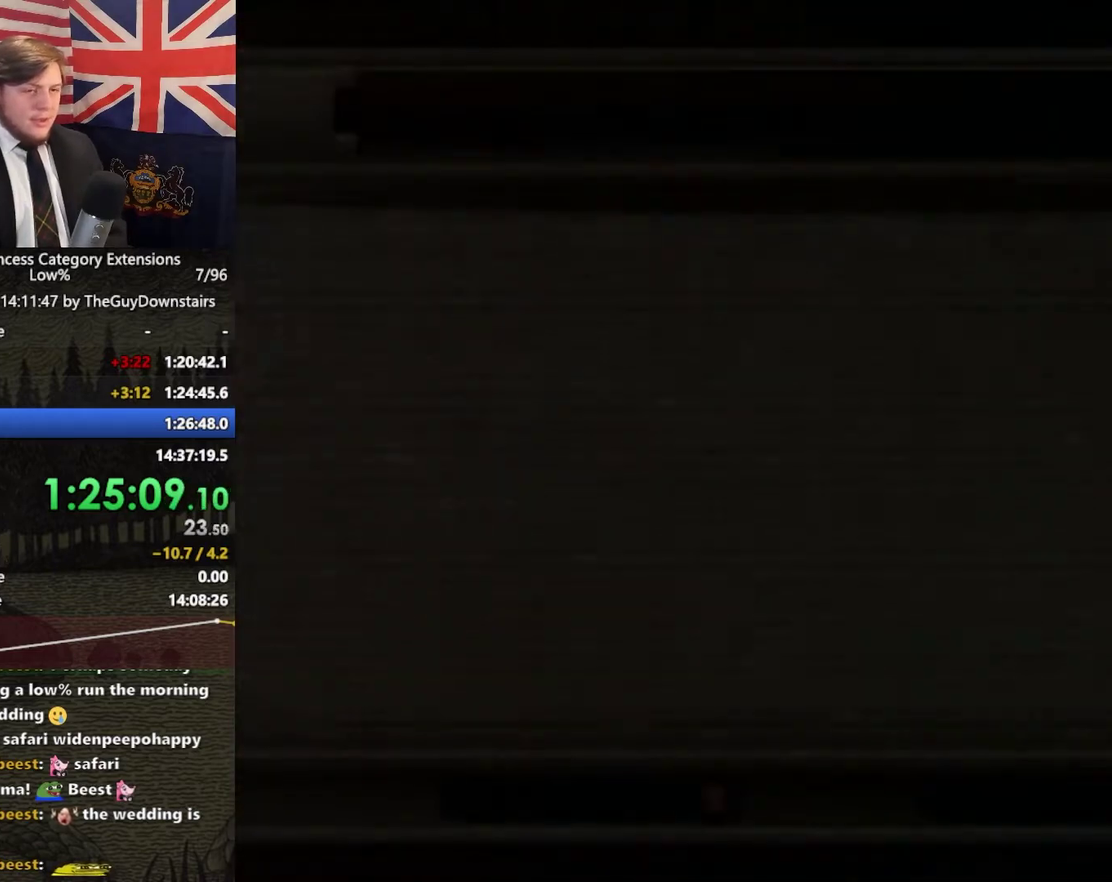
{"buttons": [], "left_stick": "center", "right_stick": "center", "events": []}
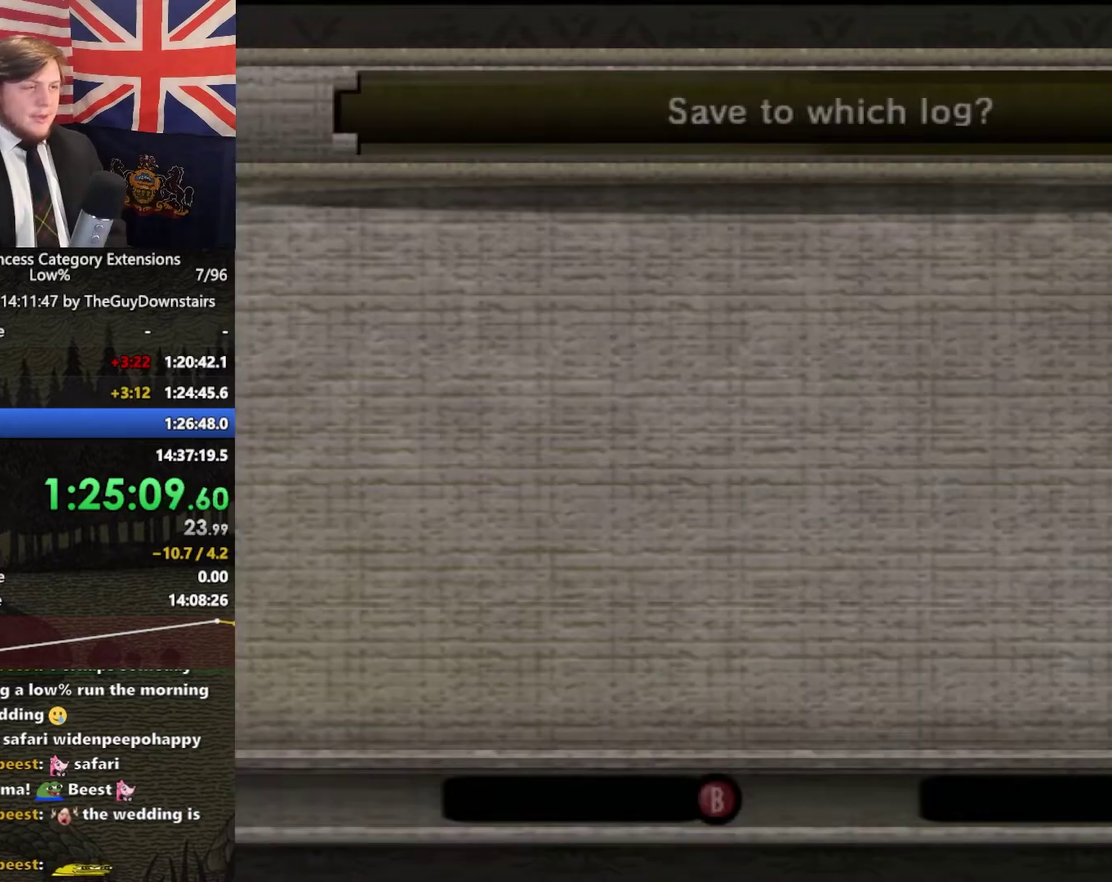
{"buttons": ["A"], "left_stick": "center", "right_stick": "center", "events": [[500, "A", "down"]]}
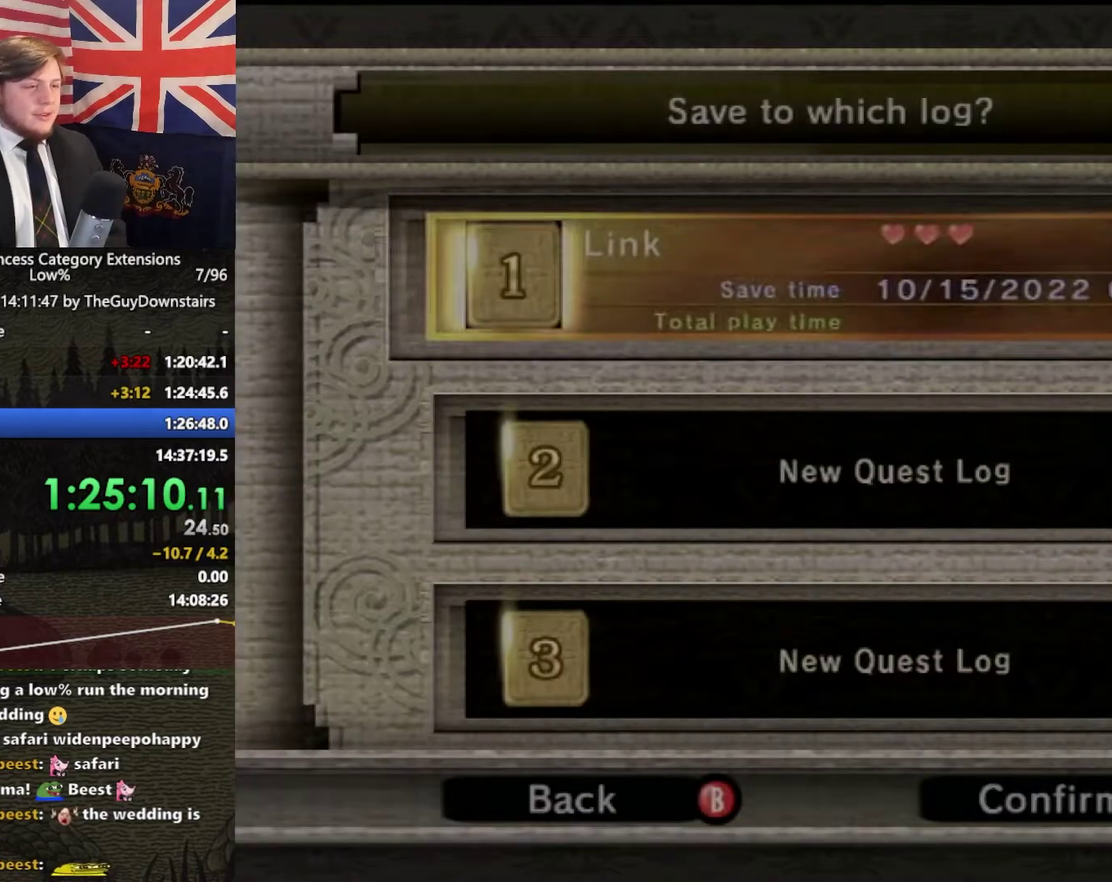
{"buttons": [], "left_stick": "center", "right_stick": "center", "events": [[67, "A", "up"], [300, "left_stick", "left"], [433, "left_stick", "center"]]}
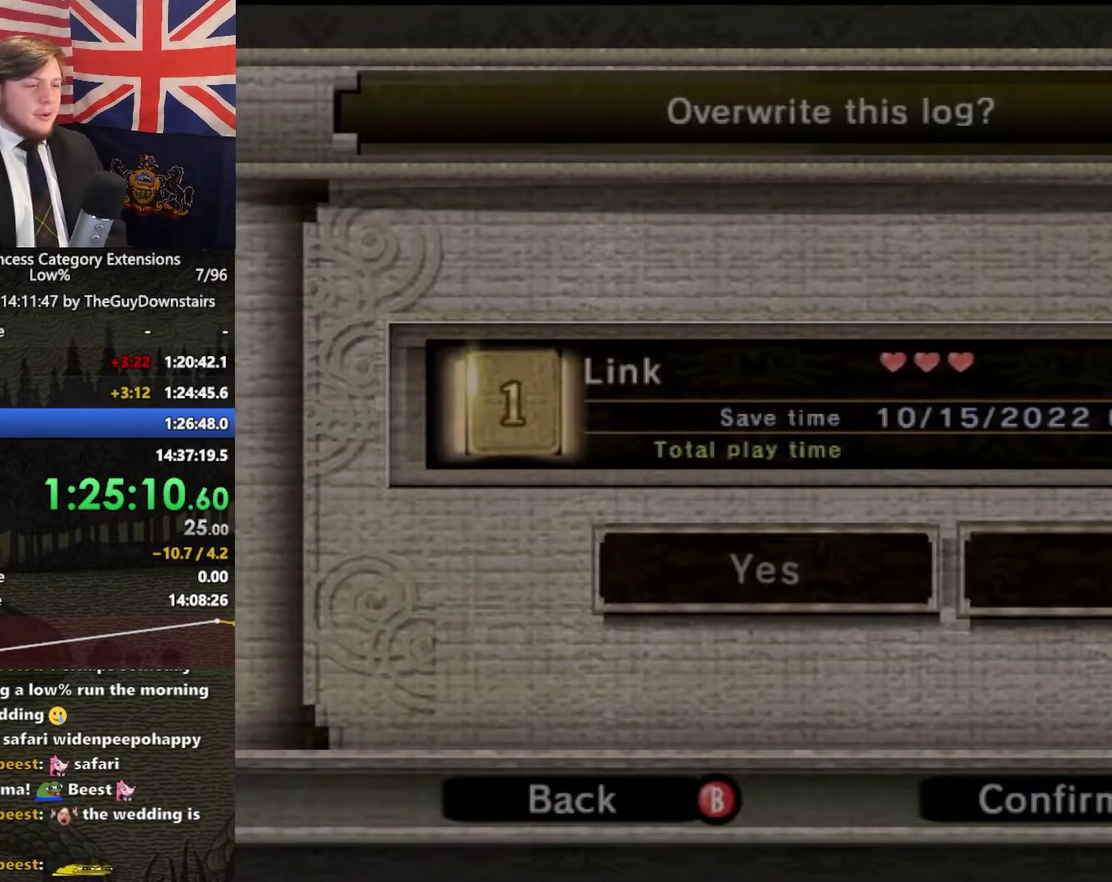
{"buttons": [], "left_stick": "center", "right_stick": "center", "events": [[167, "A", "down"], [267, "A", "up"]]}
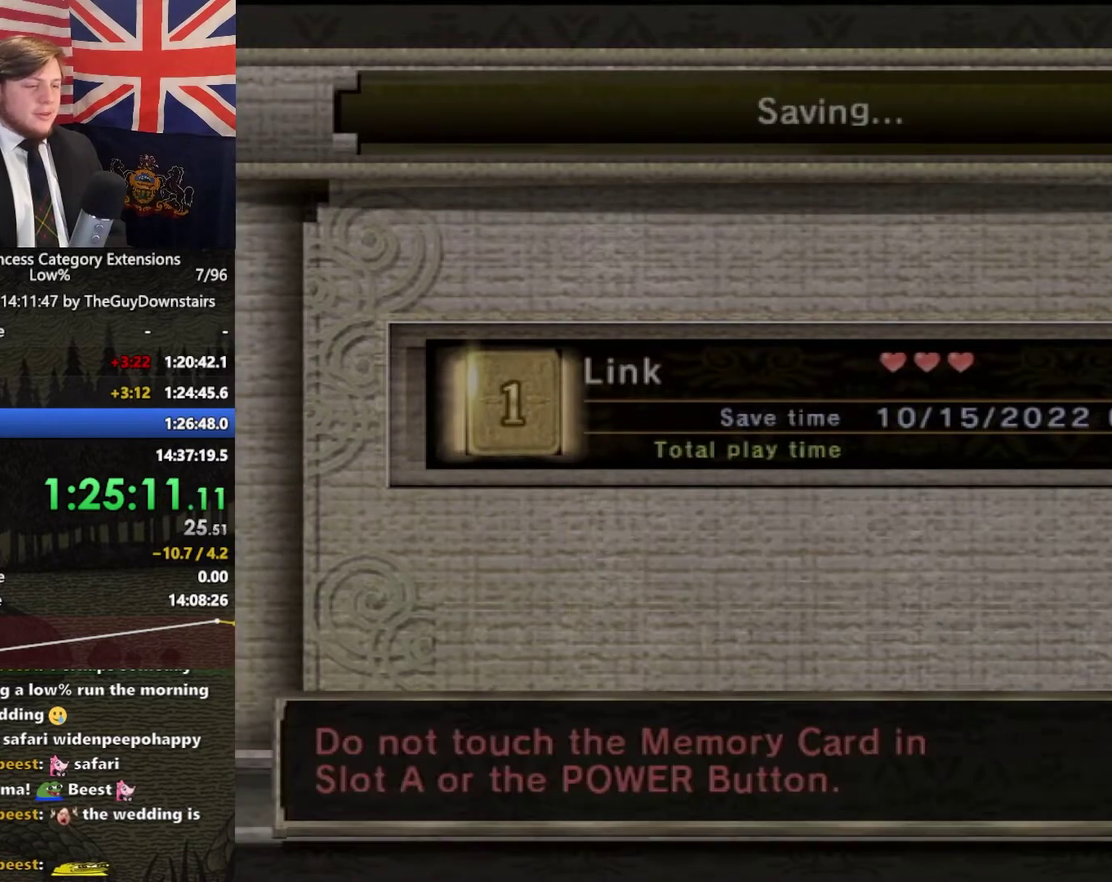
{"buttons": [], "left_stick": "center", "right_stick": "center", "events": []}
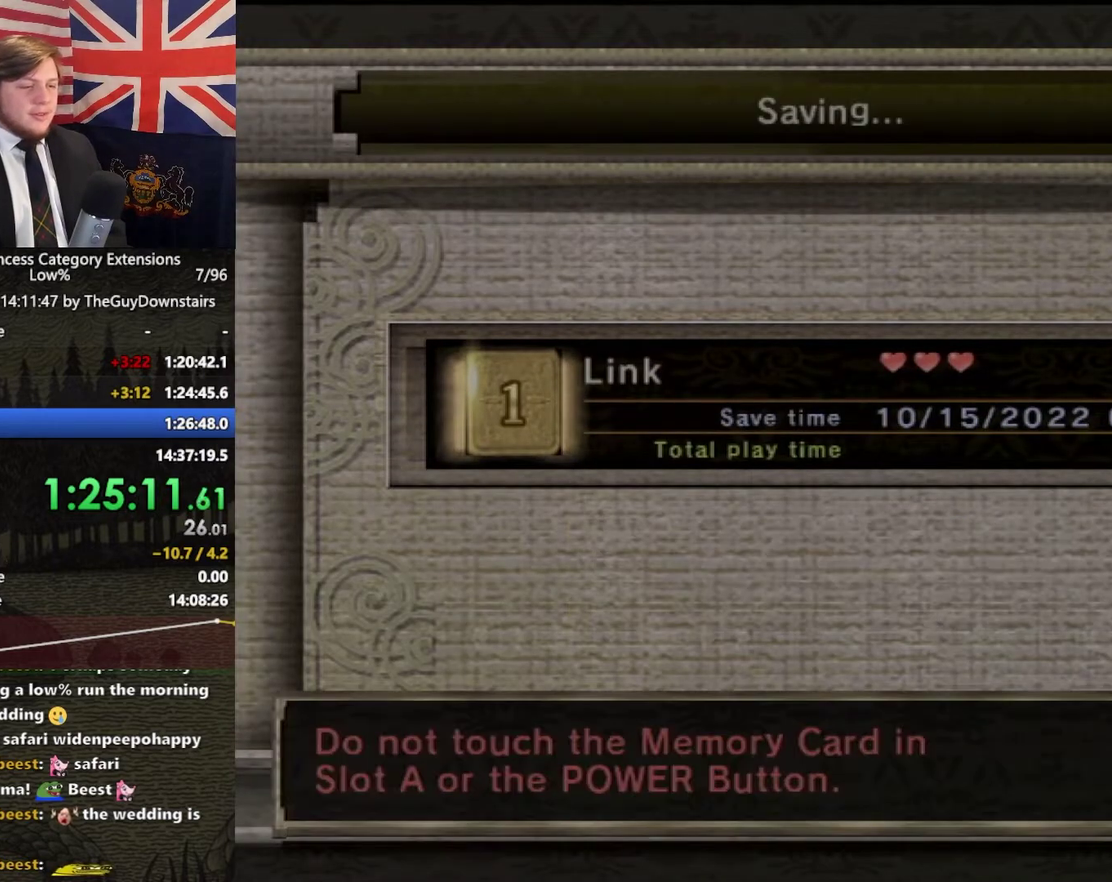
{"buttons": [], "left_stick": "center", "right_stick": "center", "events": []}
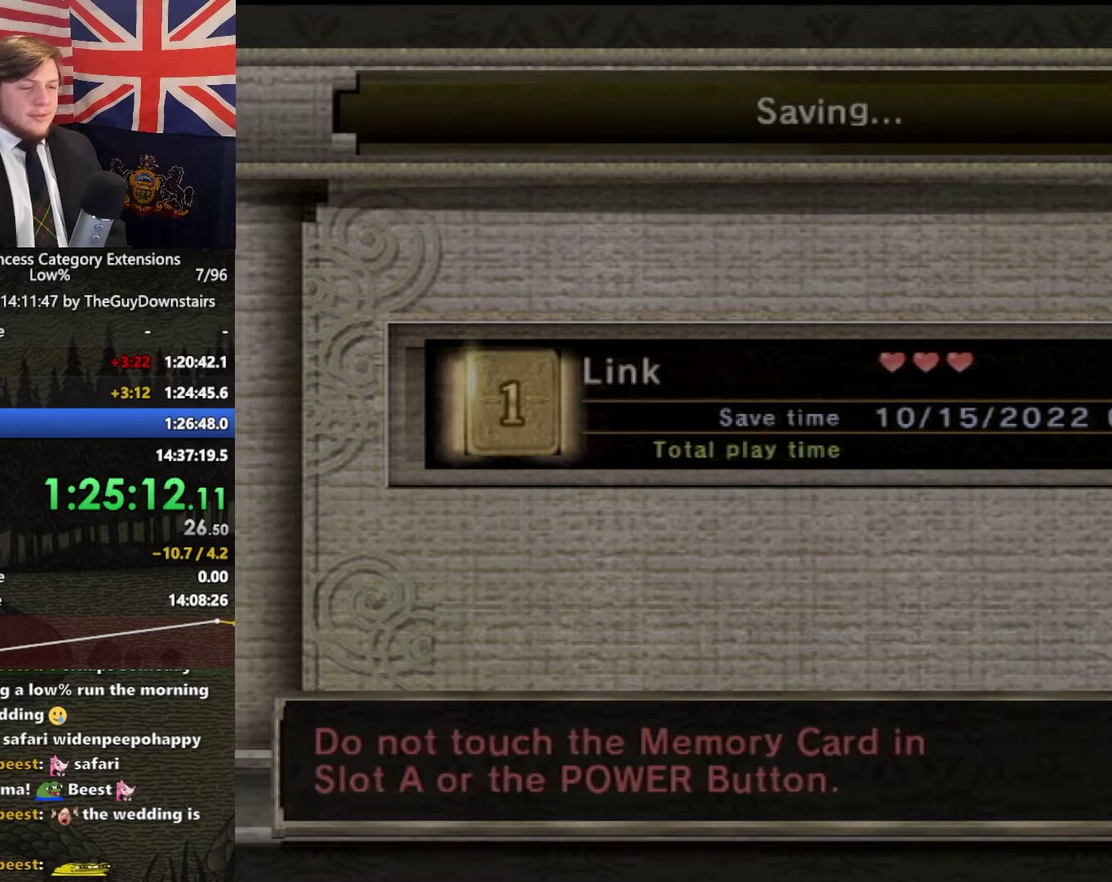
{"buttons": [], "left_stick": "center", "right_stick": "center", "events": []}
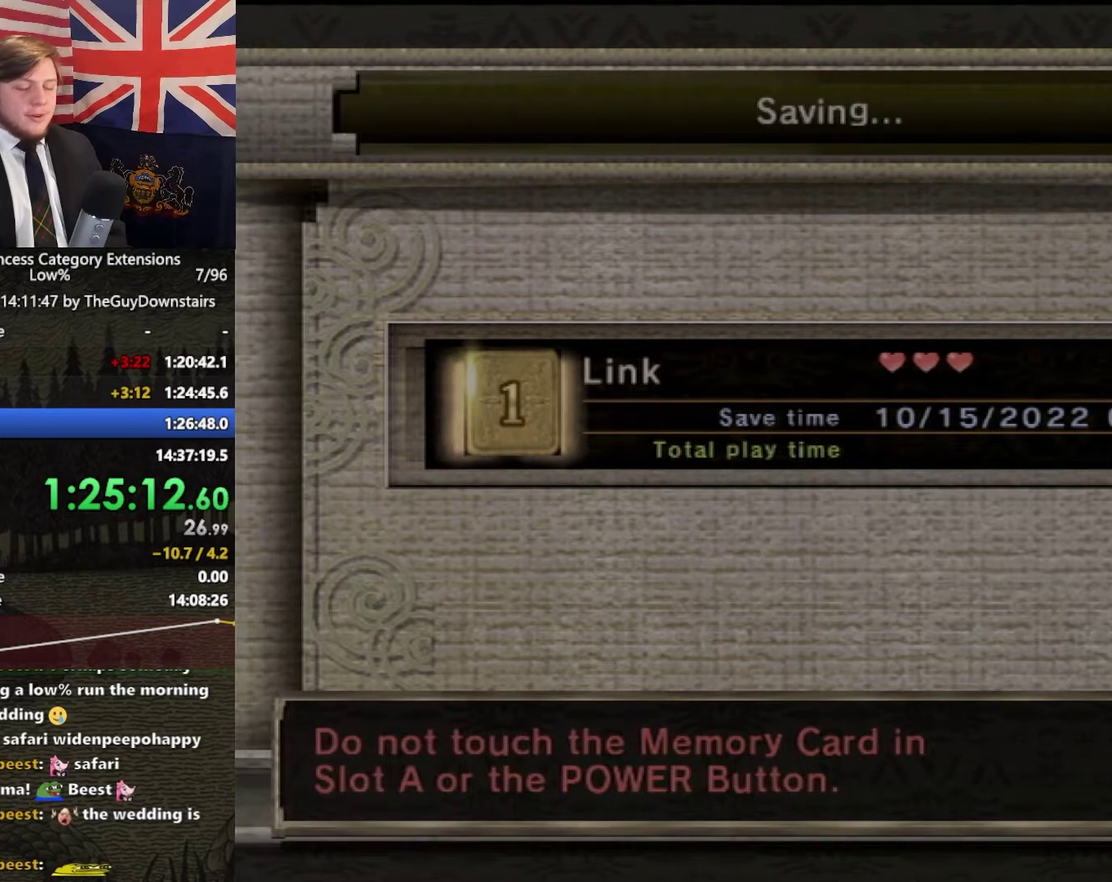
{"buttons": [], "left_stick": "center", "right_stick": "center", "events": []}
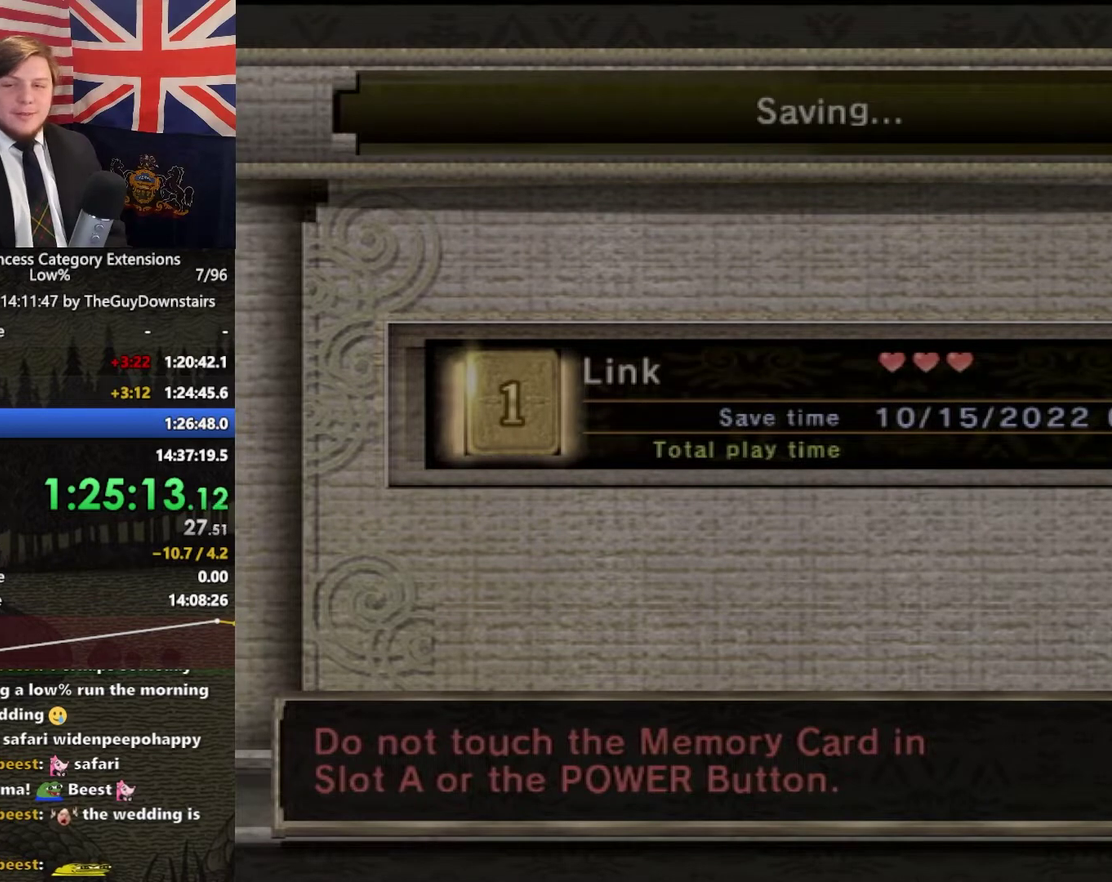
{"buttons": [], "left_stick": "center", "right_stick": "center", "events": []}
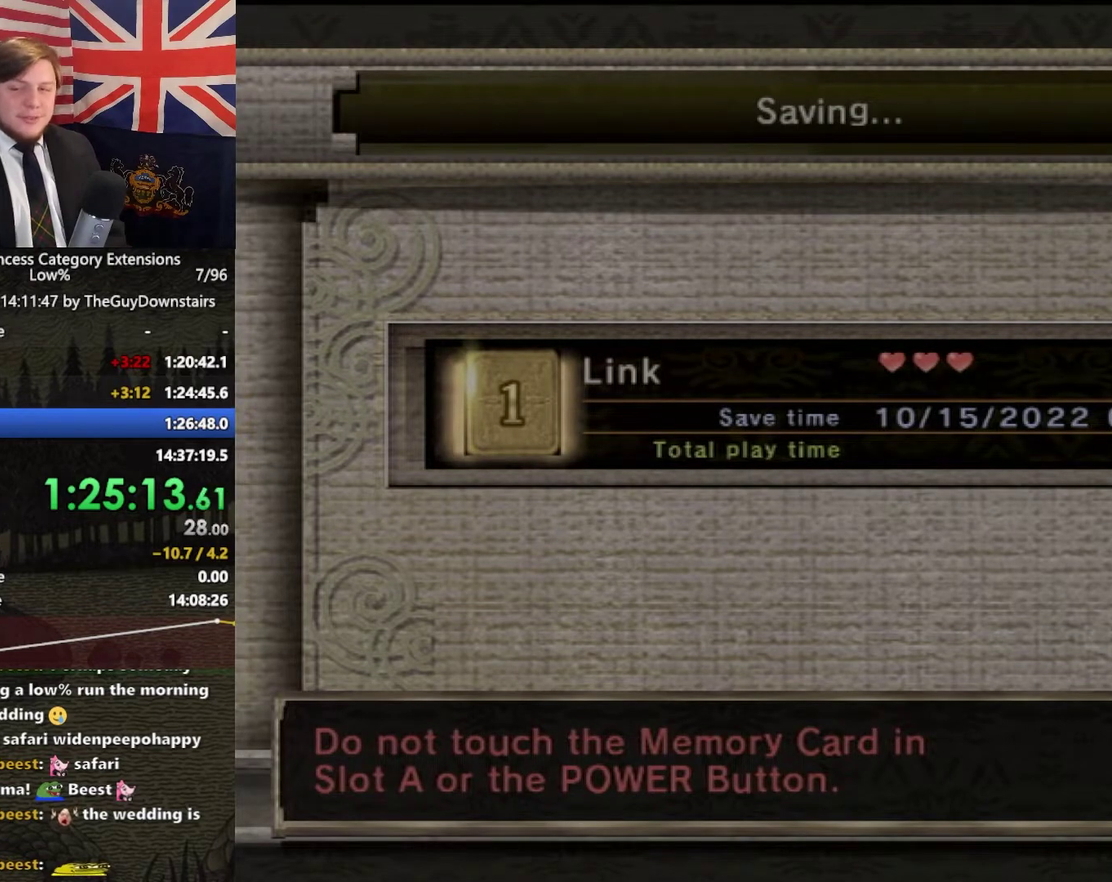
{"buttons": ["A"], "left_stick": "center", "right_stick": "center", "events": [[167, "A", "down"], [233, "A", "up"], [300, "A", "down"], [400, "A", "up"], [500, "A", "down"]]}
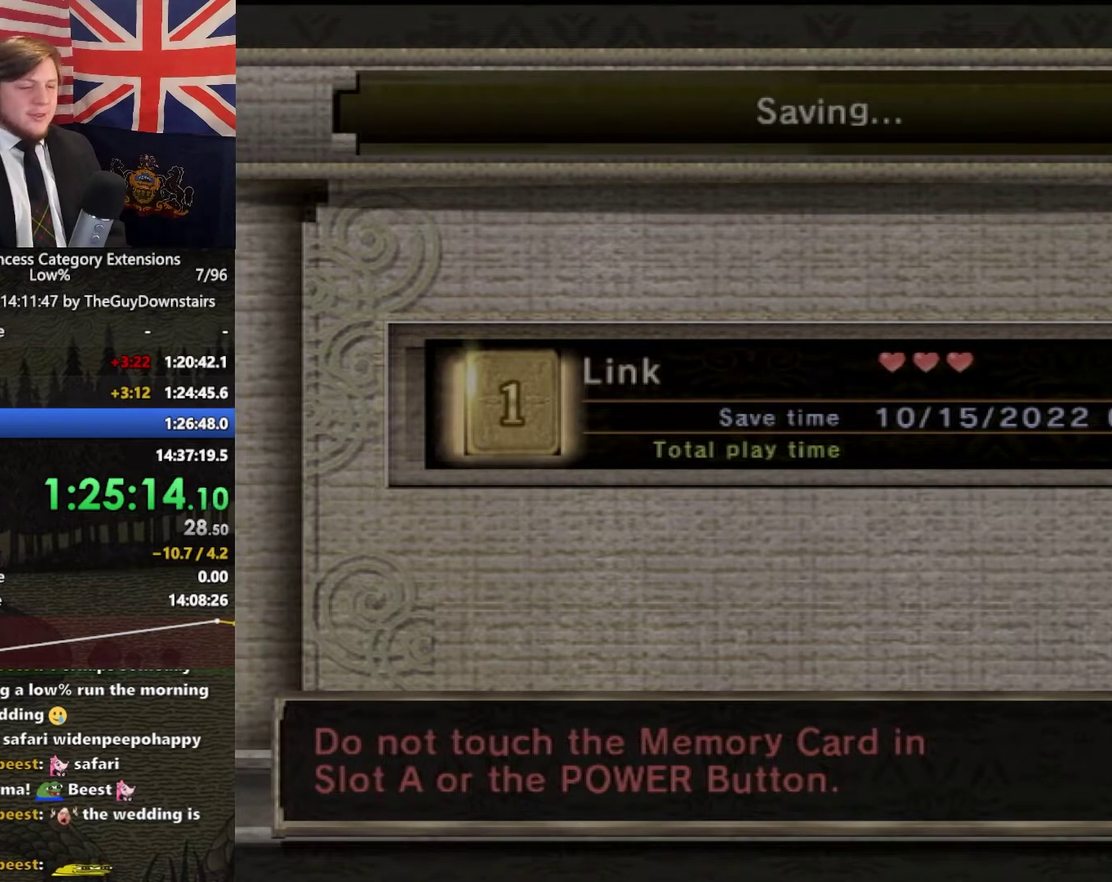
{"buttons": ["A"], "left_stick": "center", "right_stick": "center", "events": [[67, "A", "up"], [167, "A", "down"], [233, "A", "up"], [333, "A", "down"], [400, "A", "up"], [467, "A", "down"]]}
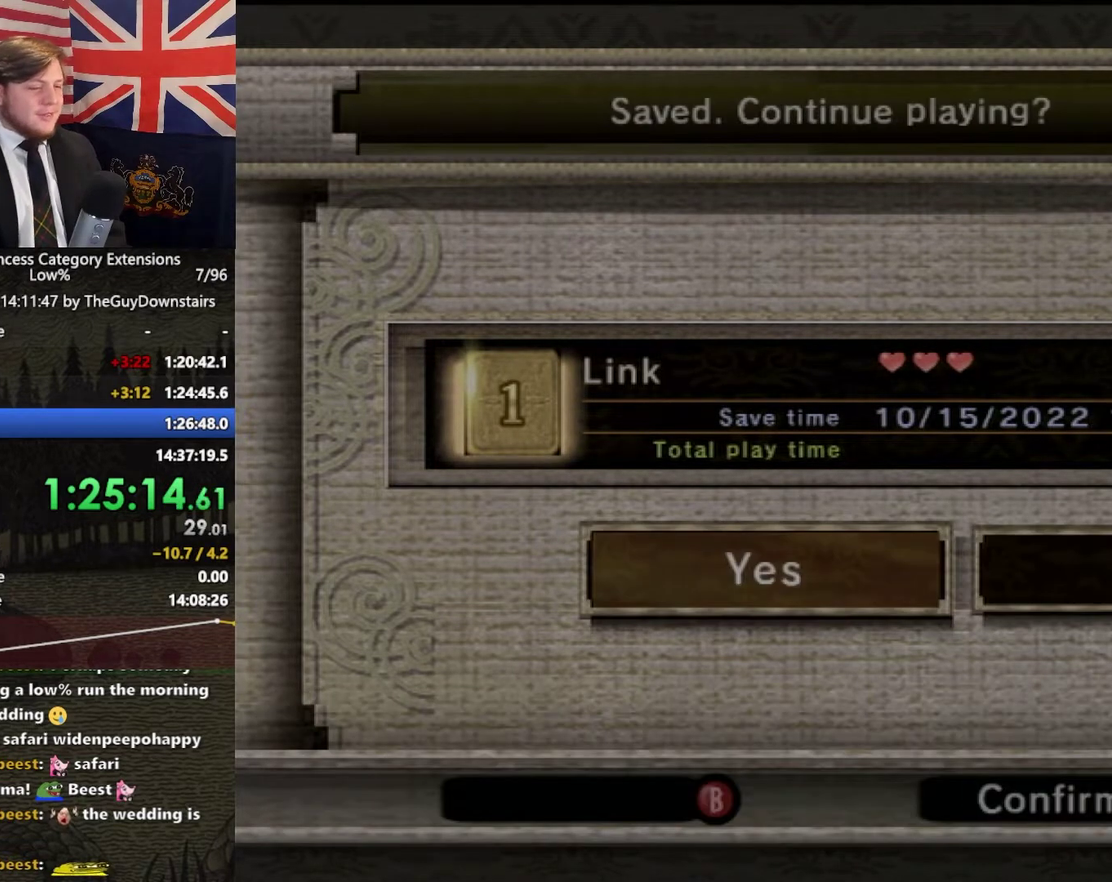
{"buttons": [], "left_stick": "center", "right_stick": "center", "events": [[33, "A", "up"], [133, "A", "down"], [333, "A", "up"], [400, "A", "down"], [500, "A", "up"]]}
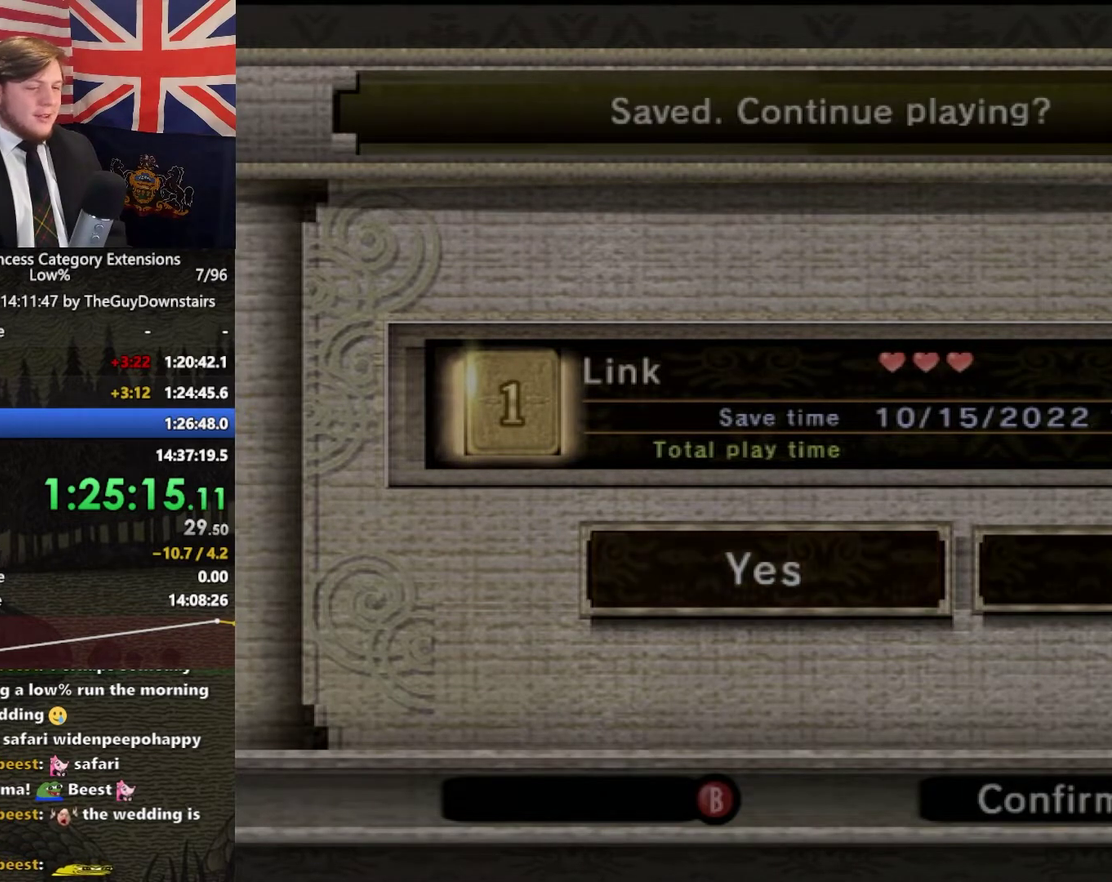
{"buttons": ["A"], "left_stick": "up", "right_stick": "center", "events": [[67, "A", "down"], [167, "left_stick", "up"], [200, "A", "up"], [300, "A", "down"], [400, "A", "up"], [500, "A", "down"]]}
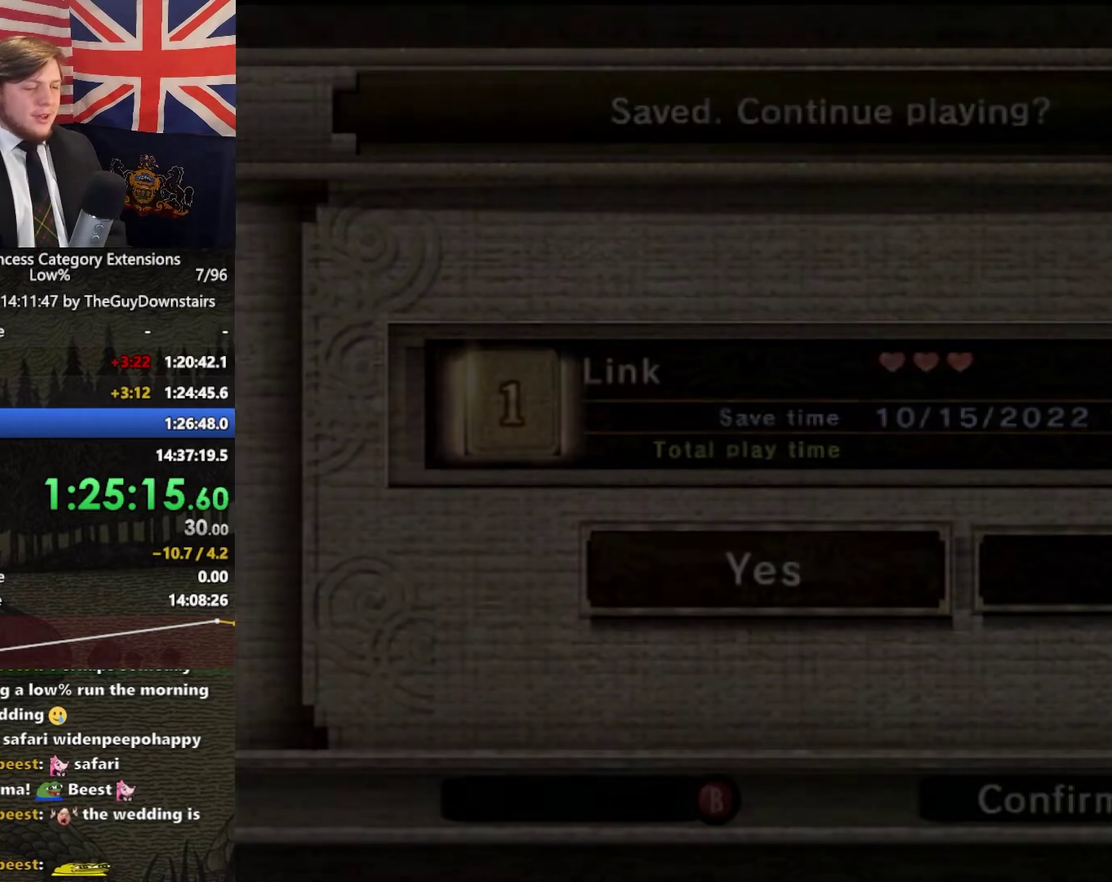
{"buttons": ["A"], "left_stick": "up", "right_stick": "center", "events": [[100, "A", "up"], [200, "A", "down"], [267, "A", "up"], [333, "A", "down"], [433, "A", "up"], [500, "A", "down"]]}
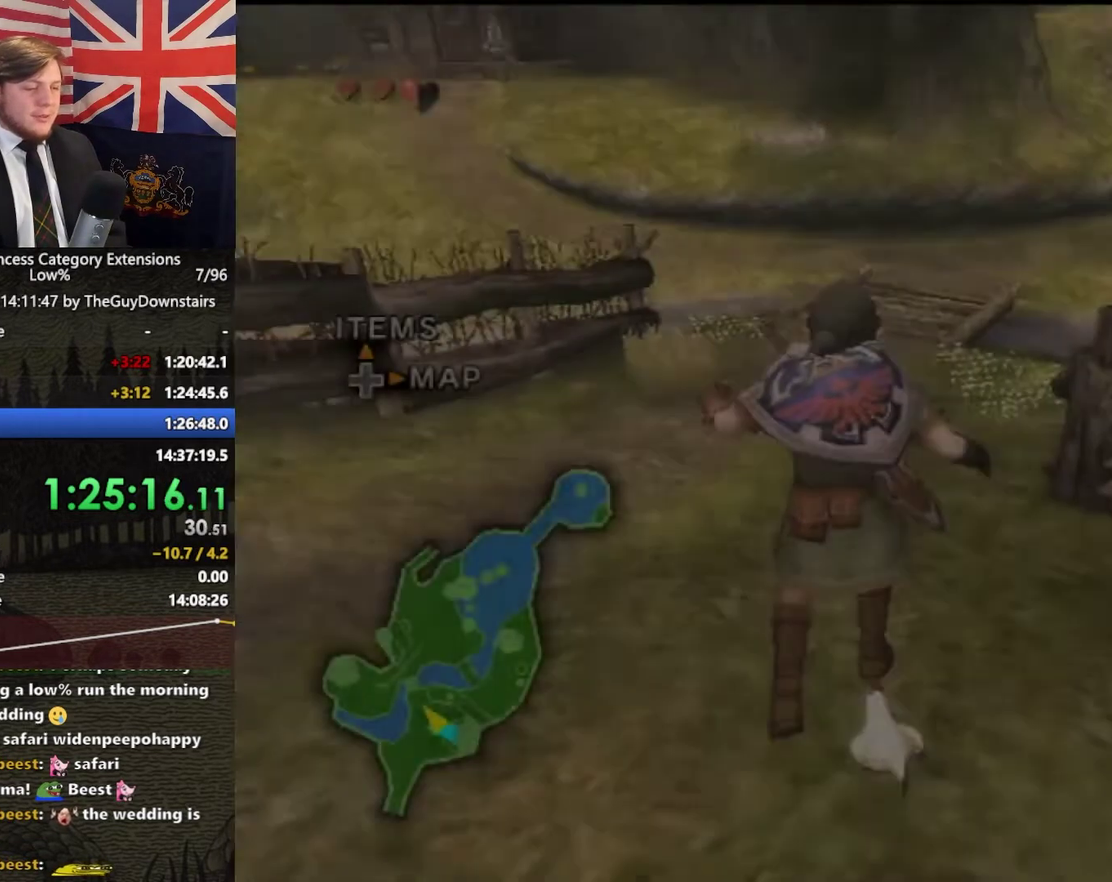
{"buttons": [], "left_stick": "up-right", "right_stick": "center", "events": [[100, "A", "up"], [200, "A", "down"], [267, "A", "up"], [433, "left_stick", "up-right"]]}
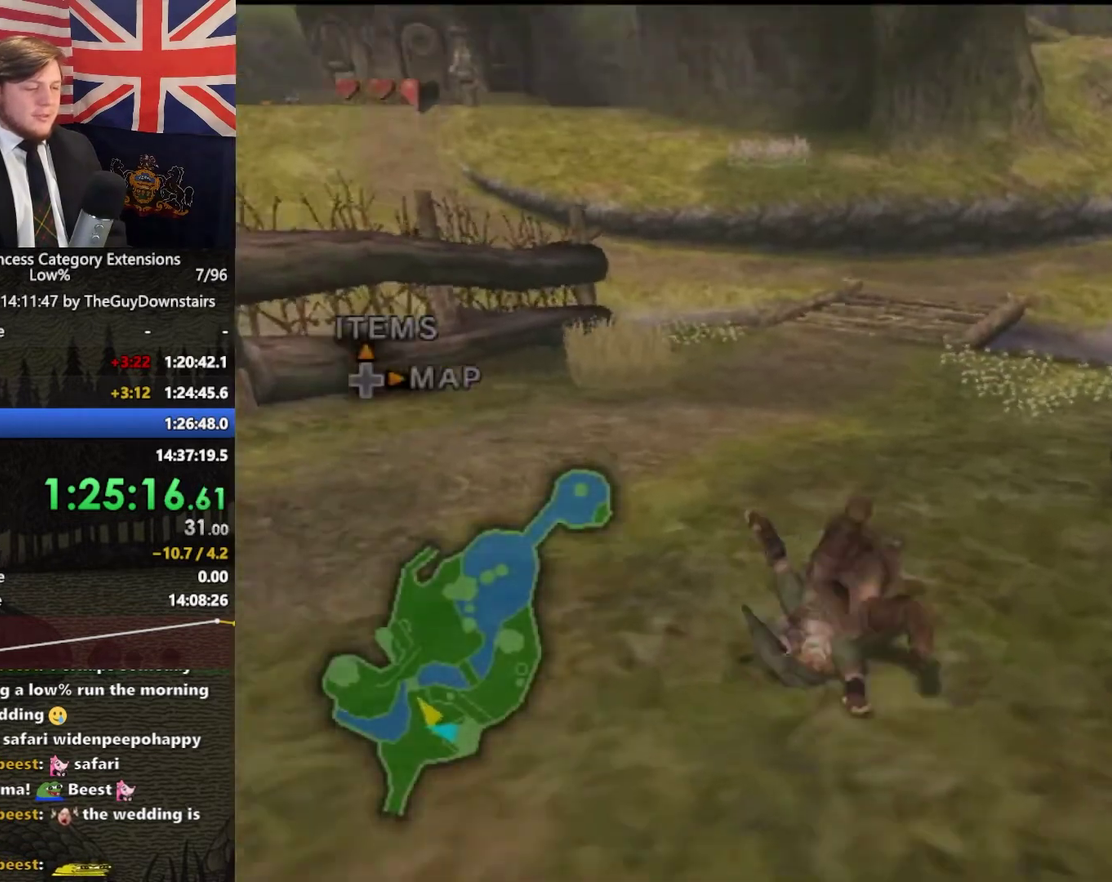
{"buttons": [], "left_stick": "up", "right_stick": "center", "events": [[267, "A", "down"], [267, "left_stick", "up"], [367, "A", "up"], [433, "A", "down"], [500, "A", "up"]]}
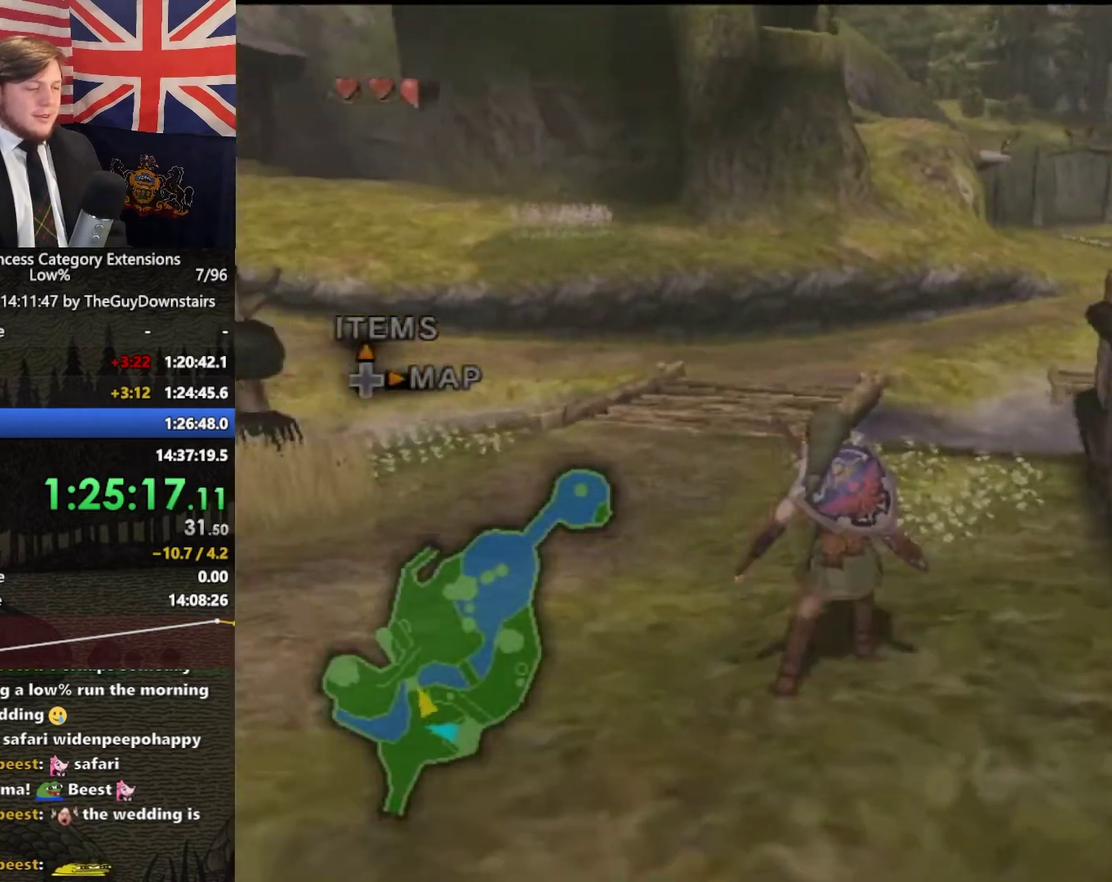
{"buttons": ["A"], "left_stick": "up", "right_stick": "center"}
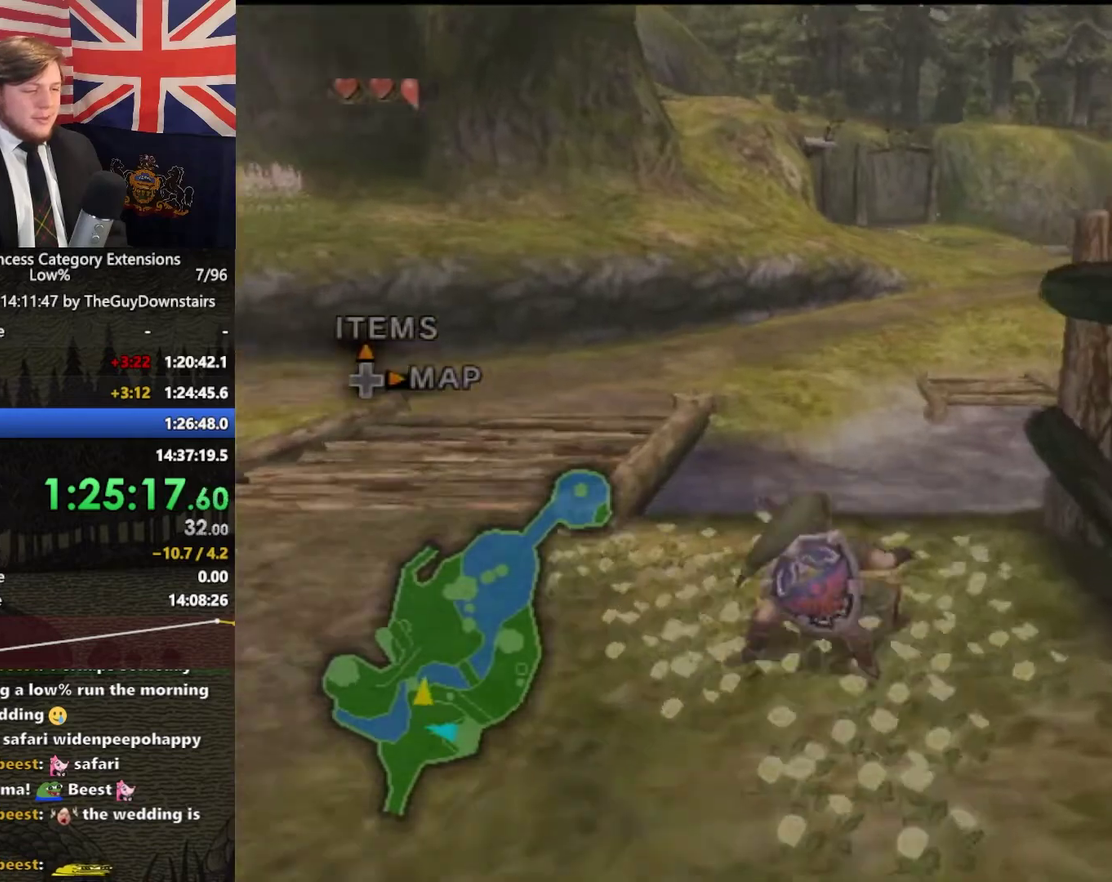
{"buttons": [], "left_stick": "up", "right_stick": "center"}
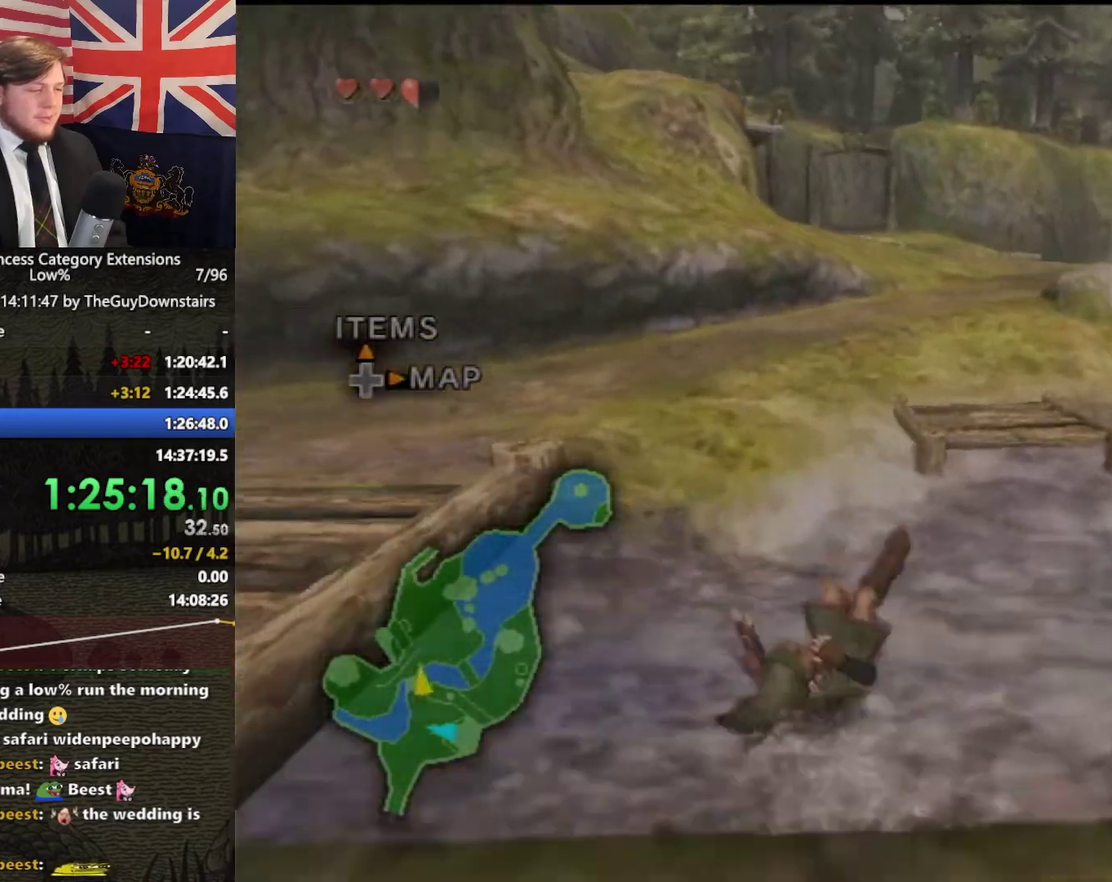
{"buttons": [], "left_stick": "up-right", "right_stick": "center", "events": [[167, "A", "down"], [233, "A", "up"], [300, "A", "down"], [400, "A", "up"], [433, "left_stick", "up-right"]]}